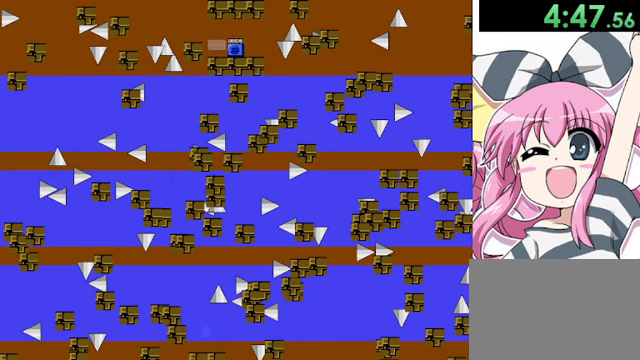
Gameplay with keyboard; each line is a JSON object with the keys held at the frame after it. "events" lists presses ("down") and releases ("up") of "down", "left", "r", "right", "shift", "up" and "z" between this image and that frame as [ms after this image, input, new state], when the widget could be followed in between. No other keys are recorded. Mouse input is not recorded.
{"keys": ["left"], "events": [[160, "shift", "down"], [320, "shift", "up"], [400, "shift", "down"], [520, "left", "down"], [520, "shift", "up"]]}
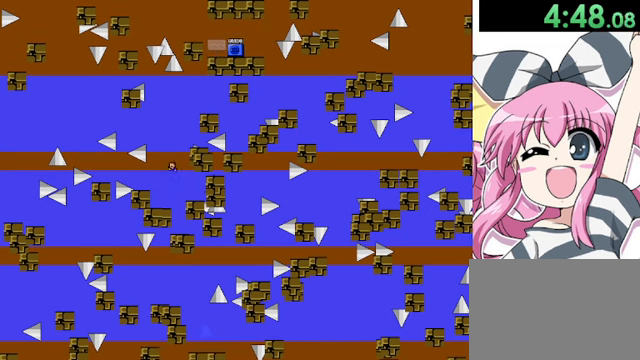
{"keys": [], "events": [[200, "left", "up"]]}
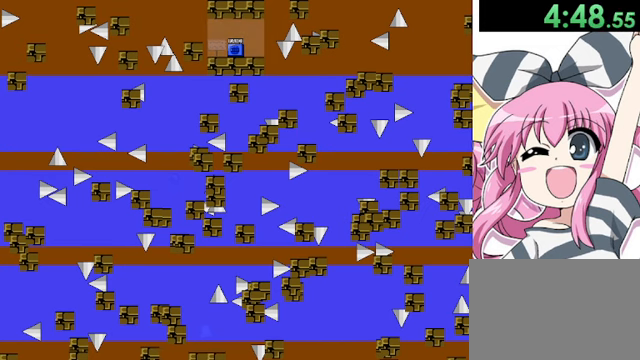
{"keys": [], "events": [[280, "shift", "down"], [480, "shift", "up"]]}
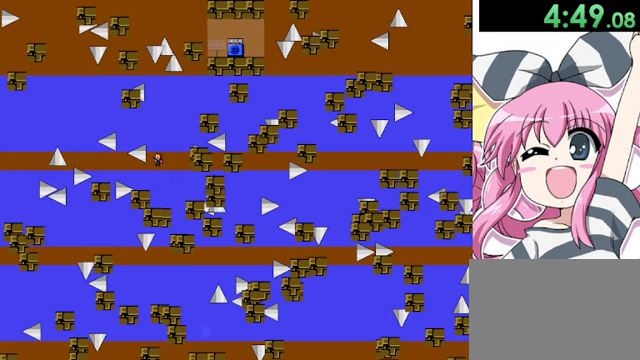
{"keys": ["left"], "events": [[40, "shift", "down"], [240, "left", "down"], [320, "shift", "up"], [360, "shift", "down"], [440, "shift", "up"]]}
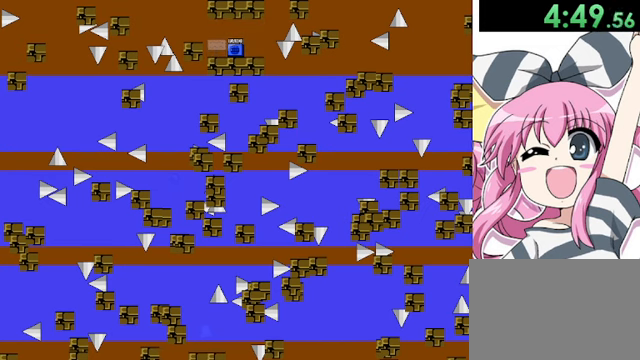
{"keys": ["left"], "events": [[80, "shift", "down"], [120, "shift", "up"], [200, "shift", "down"], [240, "shift", "up"], [320, "shift", "down"], [400, "shift", "up"]]}
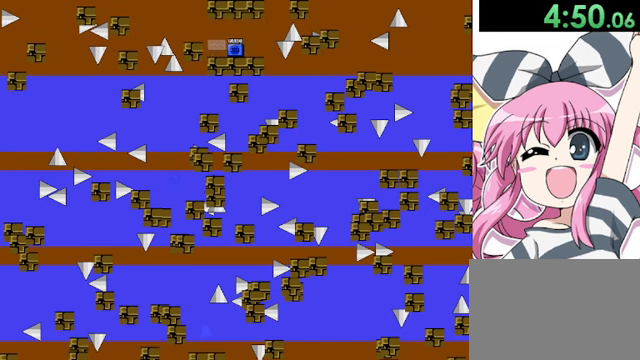
{"keys": ["left"], "events": []}
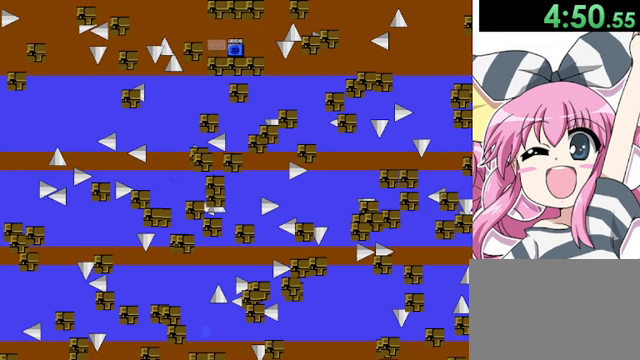
{"keys": [], "events": [[200, "left", "up"]]}
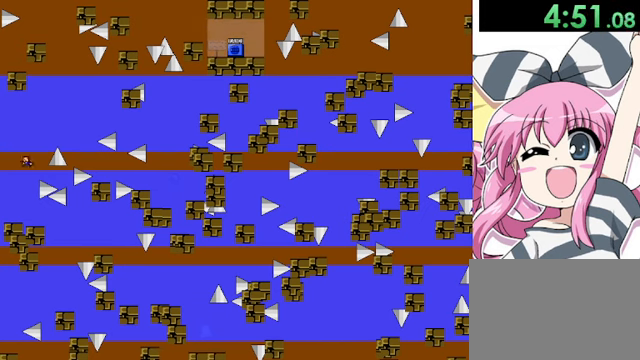
{"keys": [], "events": []}
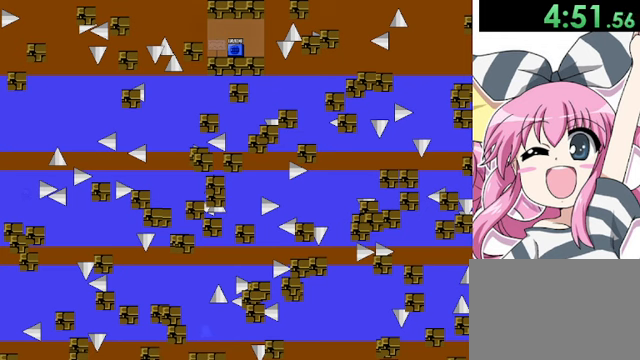
{"keys": ["right"], "events": [[400, "right", "down"]]}
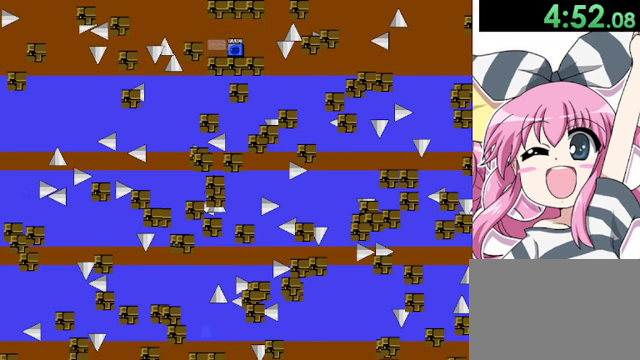
{"keys": ["right"], "events": [[400, "shift", "down"], [440, "shift", "up"]]}
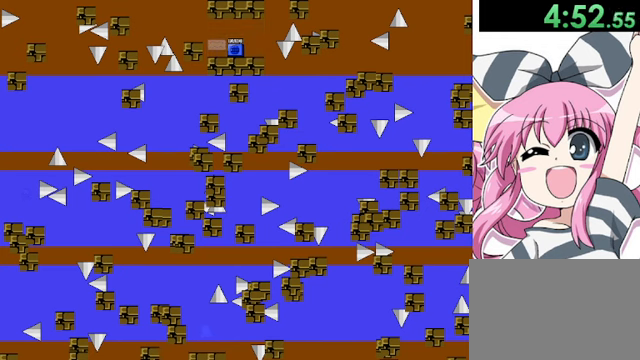
{"keys": ["right"], "events": []}
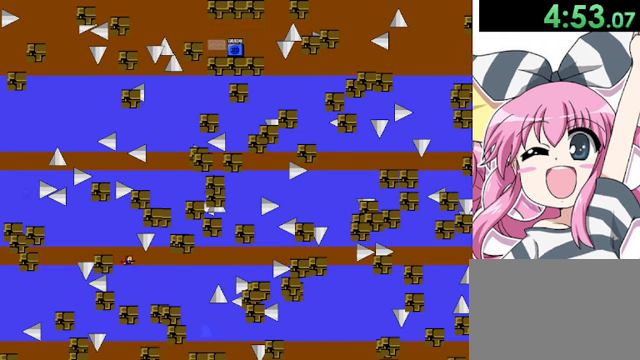
{"keys": ["right"], "events": []}
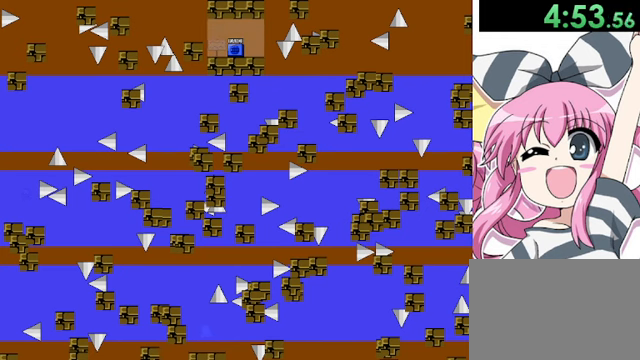
{"keys": [], "events": [[400, "right", "up"]]}
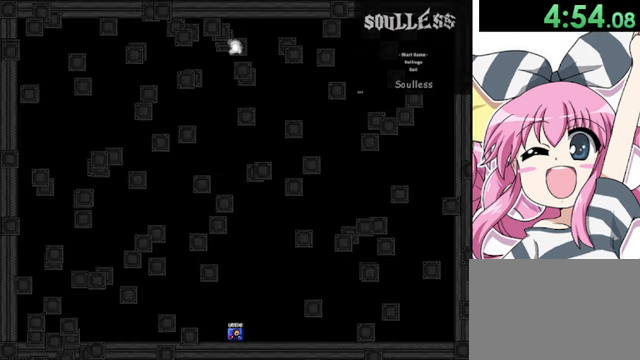
{"keys": ["z"], "events": [[320, "z", "down"], [360, "z", "up"], [480, "z", "down"]]}
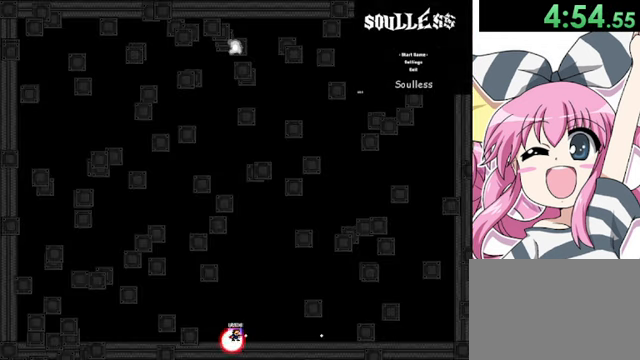
{"keys": ["left"], "events": [[40, "left", "down"], [40, "z", "up"], [200, "shift", "down"], [280, "shift", "up"]]}
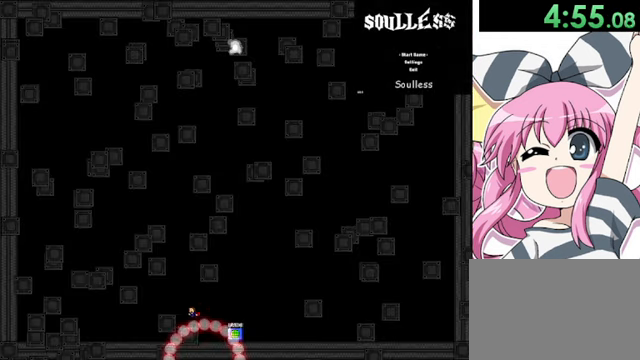
{"keys": ["left"], "events": [[80, "left", "up"], [120, "r", "down"], [280, "left", "down"], [280, "r", "up"], [320, "shift", "down"], [480, "shift", "up"]]}
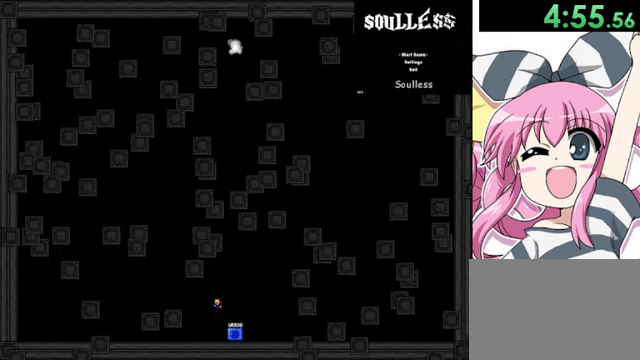
{"keys": ["left"], "events": [[240, "shift", "down"], [320, "shift", "up"]]}
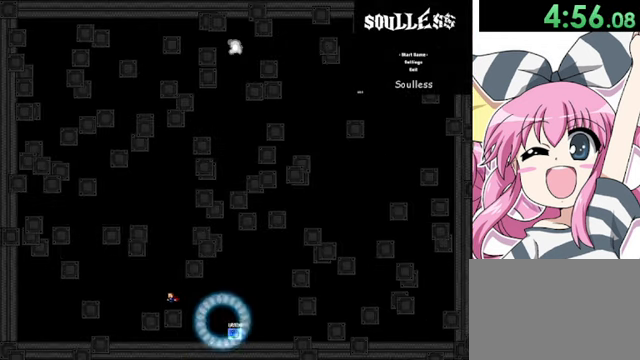
{"keys": ["r"], "events": [[40, "left", "up"], [120, "right", "down"], [400, "r", "down"], [400, "right", "up"]]}
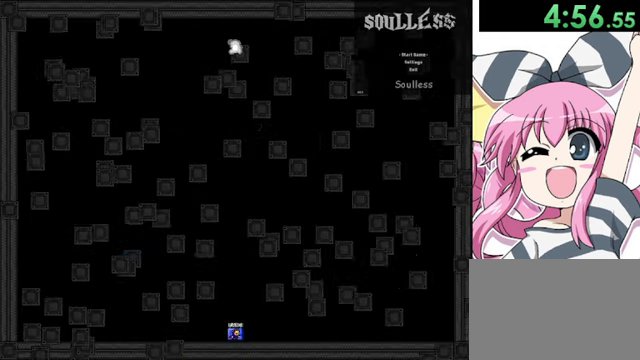
{"keys": ["right"], "events": [[80, "left", "down"], [80, "r", "up"], [120, "shift", "down"], [360, "left", "up"], [440, "right", "down"], [440, "shift", "up"]]}
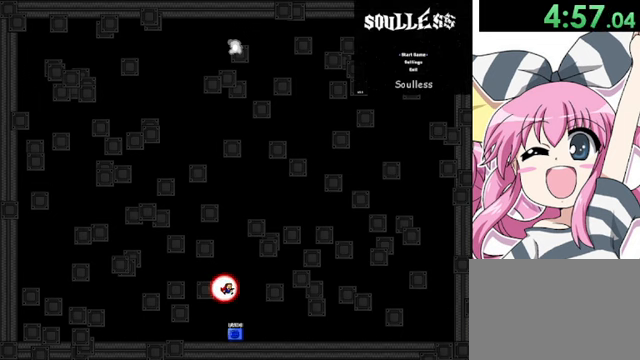
{"keys": [], "events": [[40, "right", "up"], [80, "shift", "down"], [120, "left", "down"], [320, "shift", "up"], [480, "left", "up"]]}
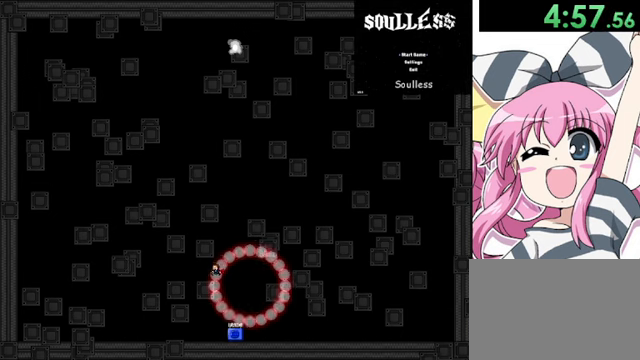
{"keys": [], "events": [[160, "right", "down"], [520, "right", "up"]]}
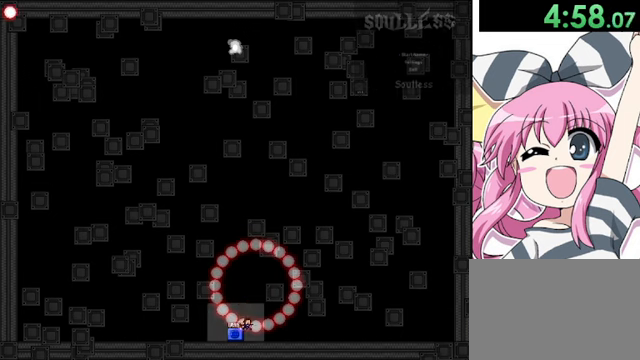
{"keys": ["right", "shift"], "events": [[200, "shift", "down"], [320, "shift", "up"], [400, "shift", "down"], [440, "right", "down"]]}
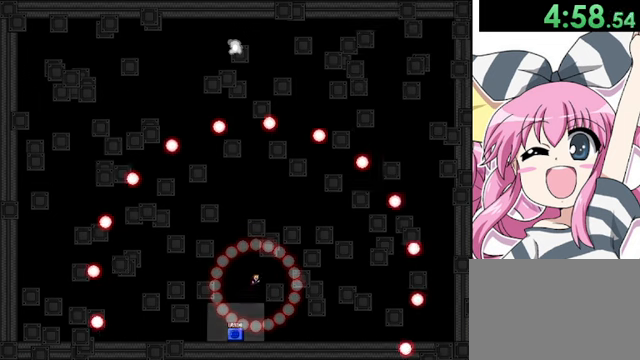
{"keys": ["left"], "events": [[80, "shift", "up"], [200, "right", "up"], [360, "left", "down"], [400, "shift", "down"], [440, "shift", "up"]]}
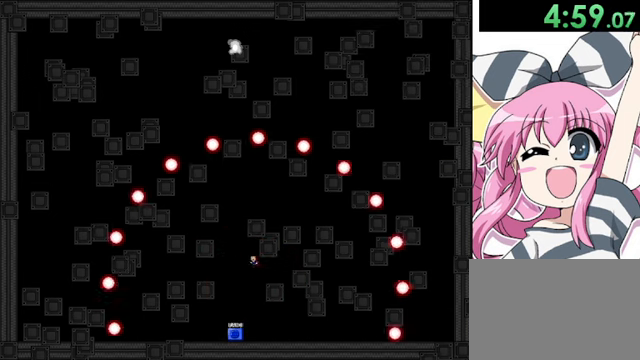
{"keys": ["left", "shift"], "events": [[240, "shift", "down"]]}
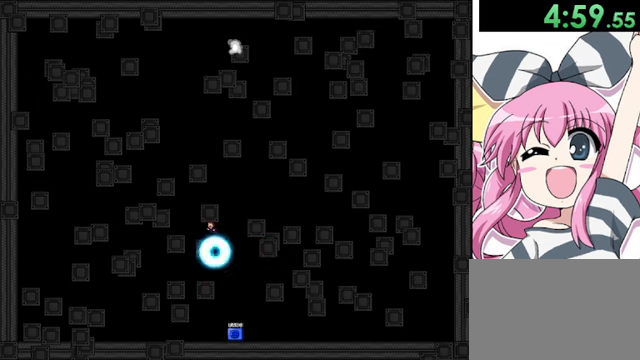
{"keys": ["left"], "events": [[160, "left", "up"], [160, "shift", "up"], [360, "left", "down"]]}
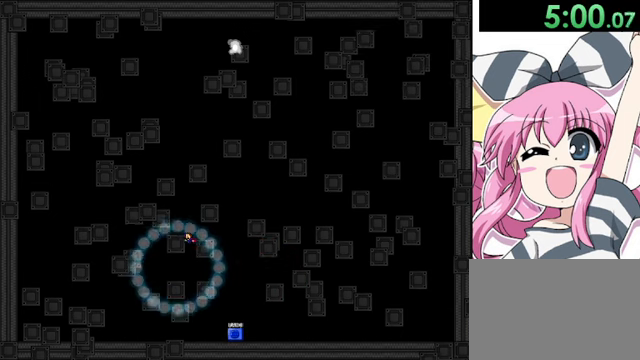
{"keys": ["shift"], "events": [[80, "left", "up"], [320, "left", "down"], [400, "left", "up"], [440, "shift", "down"]]}
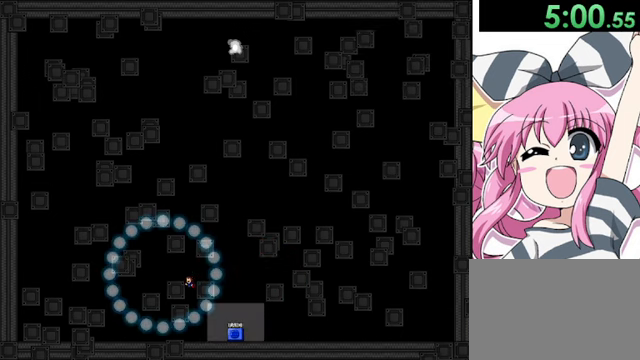
{"keys": [], "events": [[120, "left", "down"], [120, "shift", "up"], [200, "left", "up"]]}
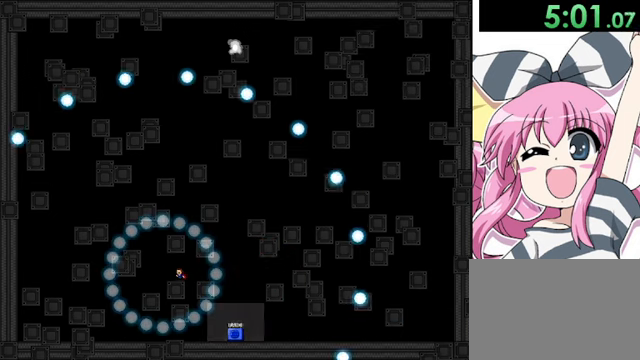
{"keys": ["shift"], "events": [[240, "right", "down"], [280, "shift", "down"], [360, "right", "up"]]}
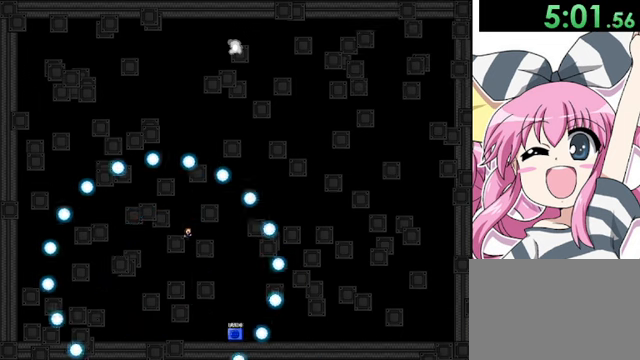
{"keys": ["right", "shift"], "events": [[80, "shift", "up"], [160, "shift", "down"], [320, "right", "down"]]}
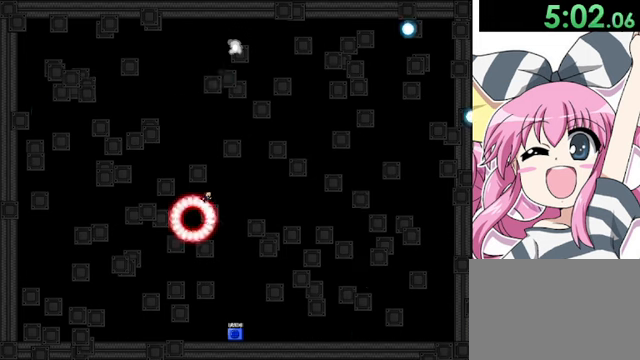
{"keys": [], "events": [[40, "right", "up"], [40, "shift", "up"]]}
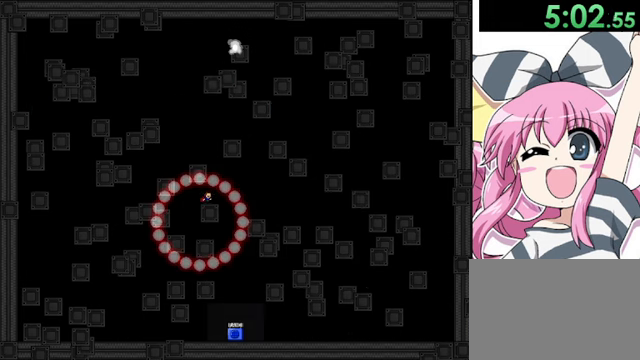
{"keys": [], "events": []}